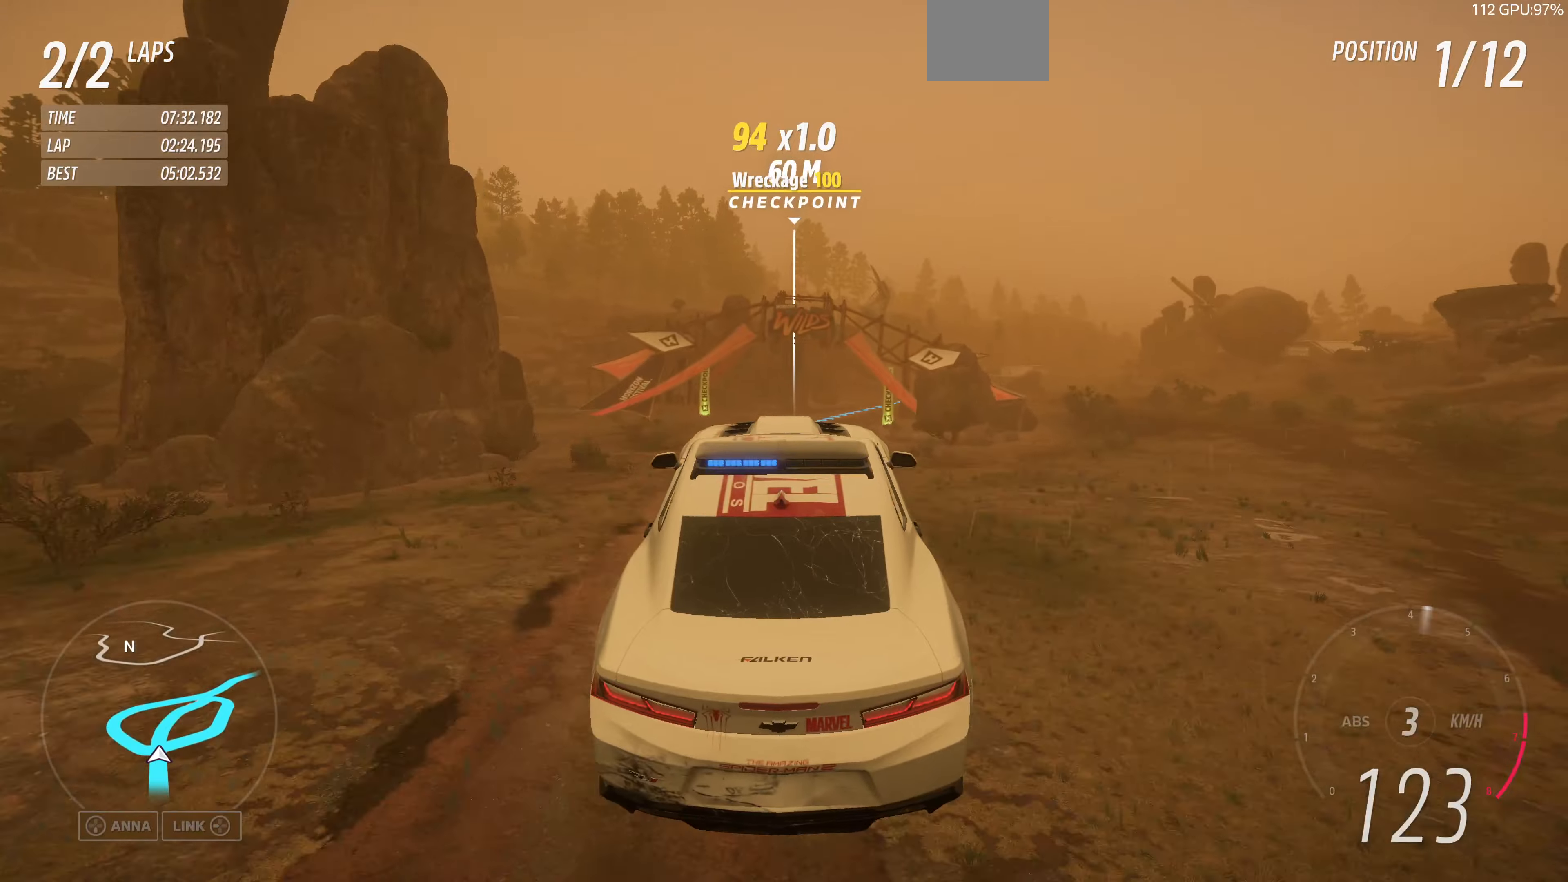
Gameplay with a controller (PlayStation layout); each line is a JSON object with the inputs held at the frame after it. "events" lists button and stick changes between this image and that frame as [ms after this image, input, new state], when the widget could be followed in between.
{"buttons": [], "left_stick": "right", "right_stick": "up", "events": [[300, "left_stick", "right"], [333, "right_stick", "up"]]}
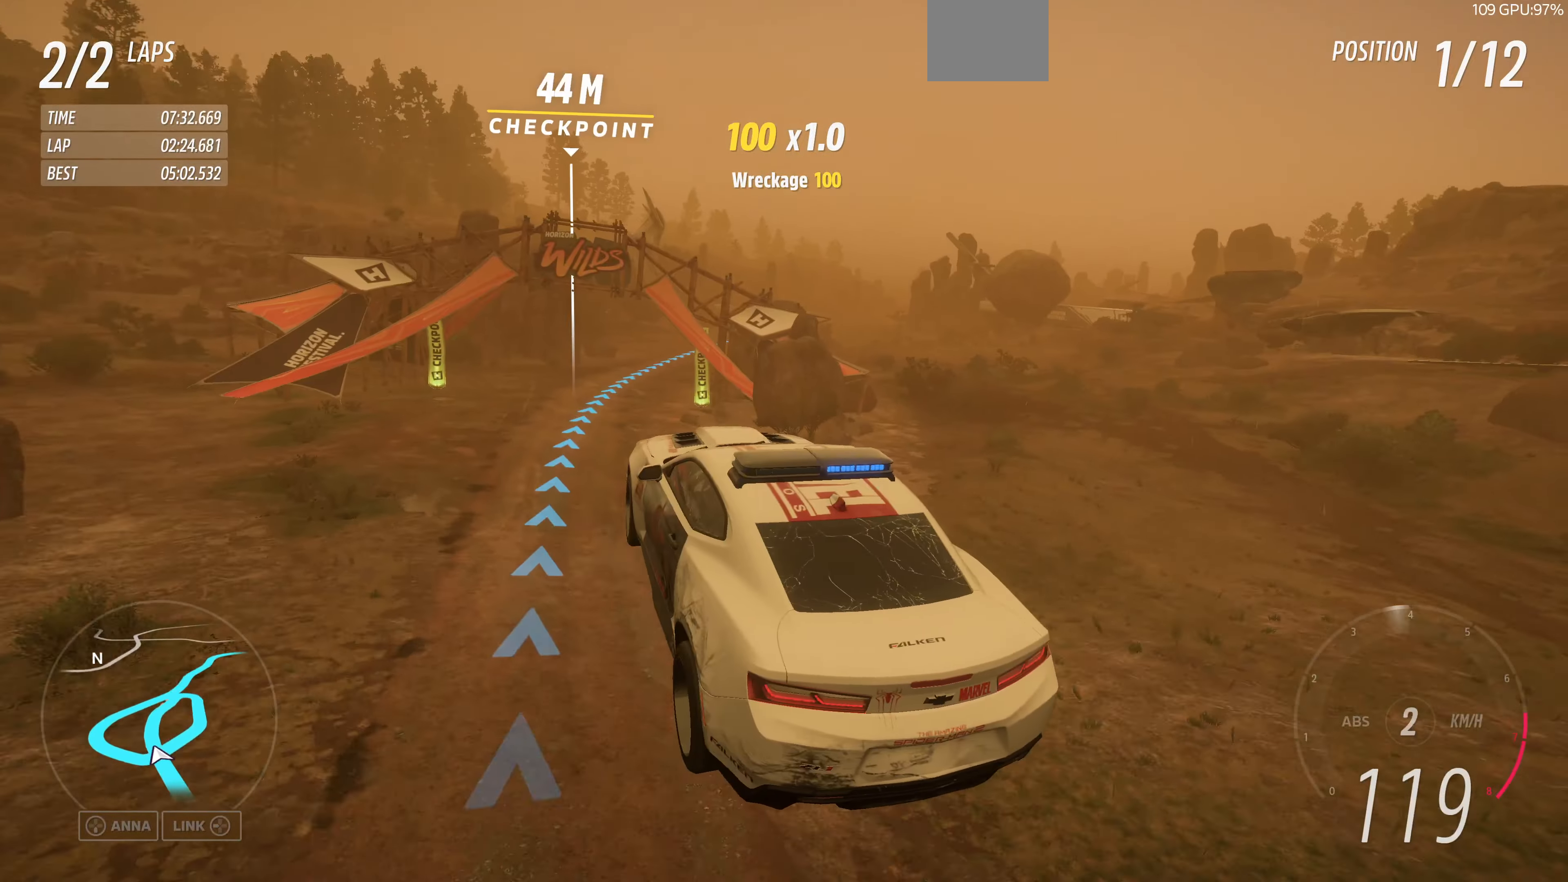
{"buttons": ["CROSS"], "left_stick": "right", "right_stick": "up", "events": [[300, "CROSS", "down"]]}
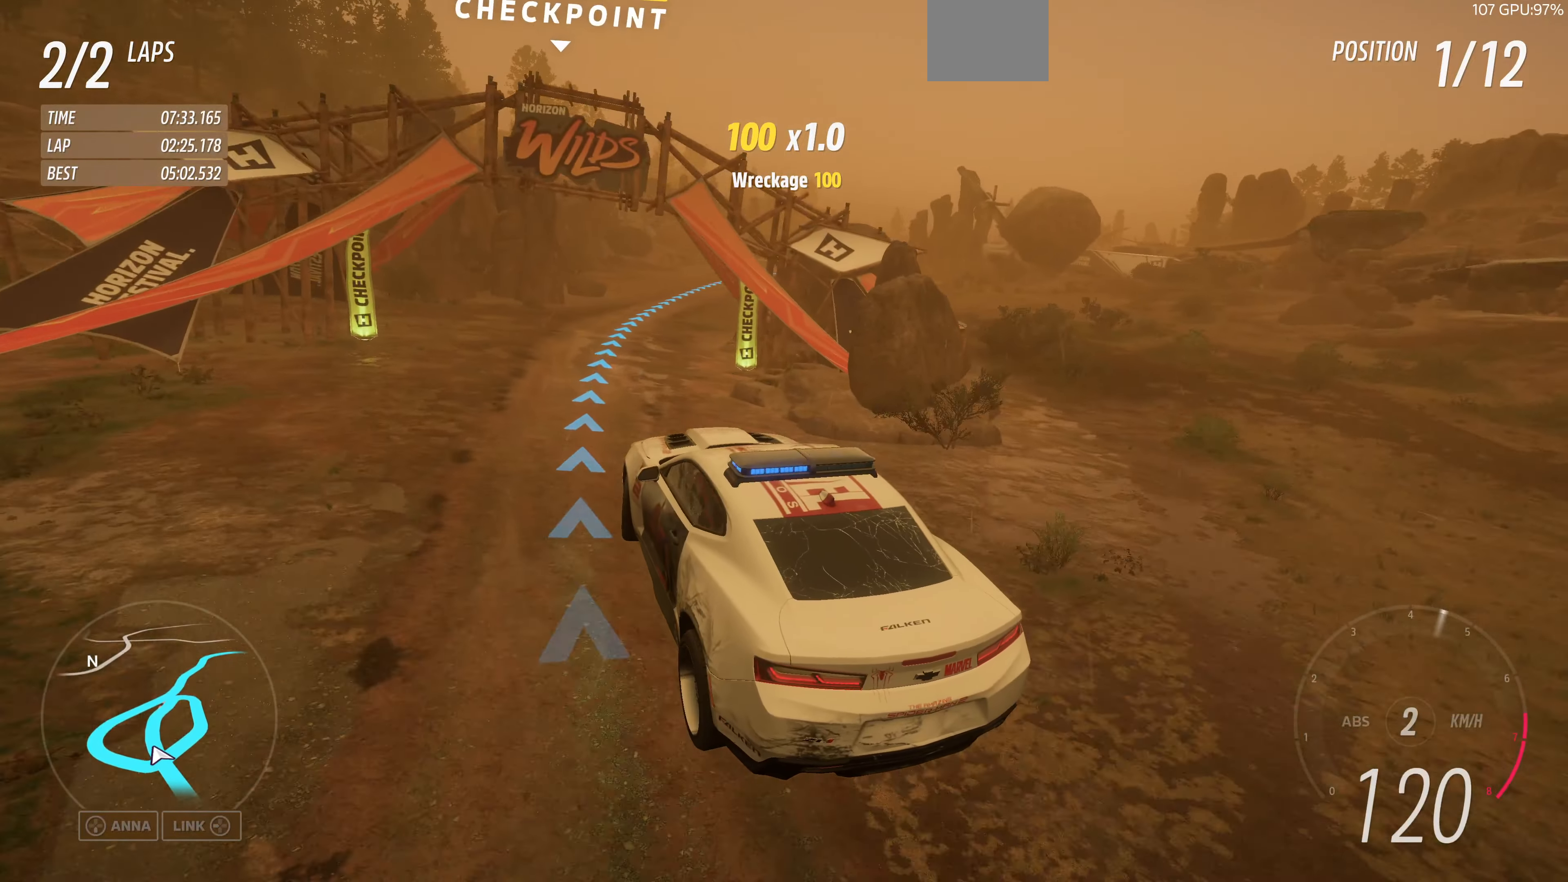
{"buttons": ["CROSS"], "left_stick": "right", "right_stick": "up", "events": []}
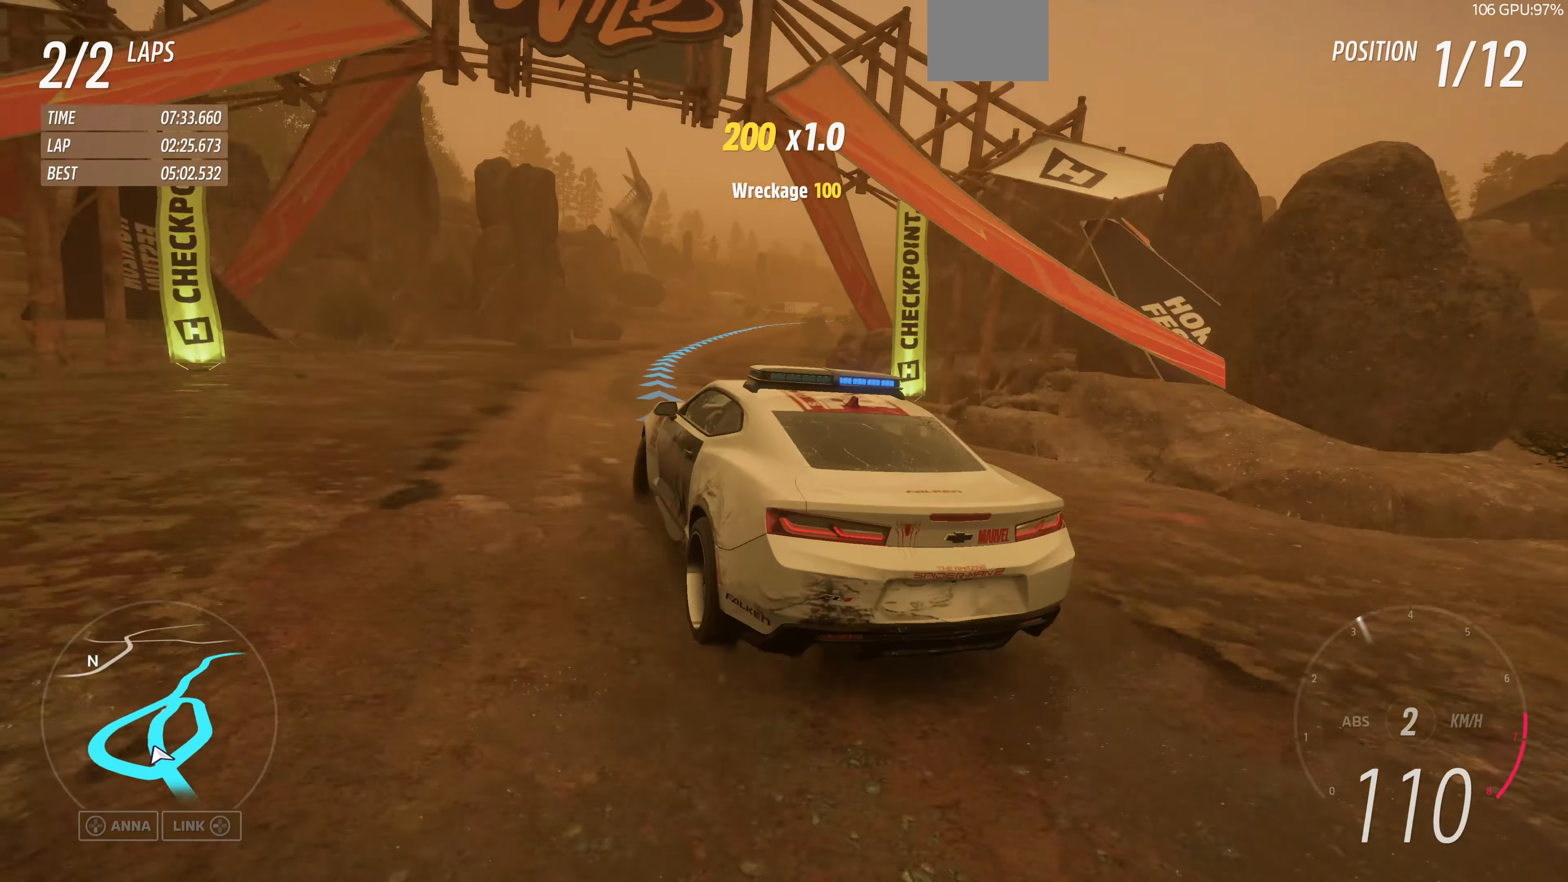
{"buttons": ["R2"], "left_stick": "up-left", "right_stick": "up", "events": [[133, "CROSS", "up"], [266, "left_stick", "center"], [366, "R2", "down"], [466, "left_stick", "up-left"]]}
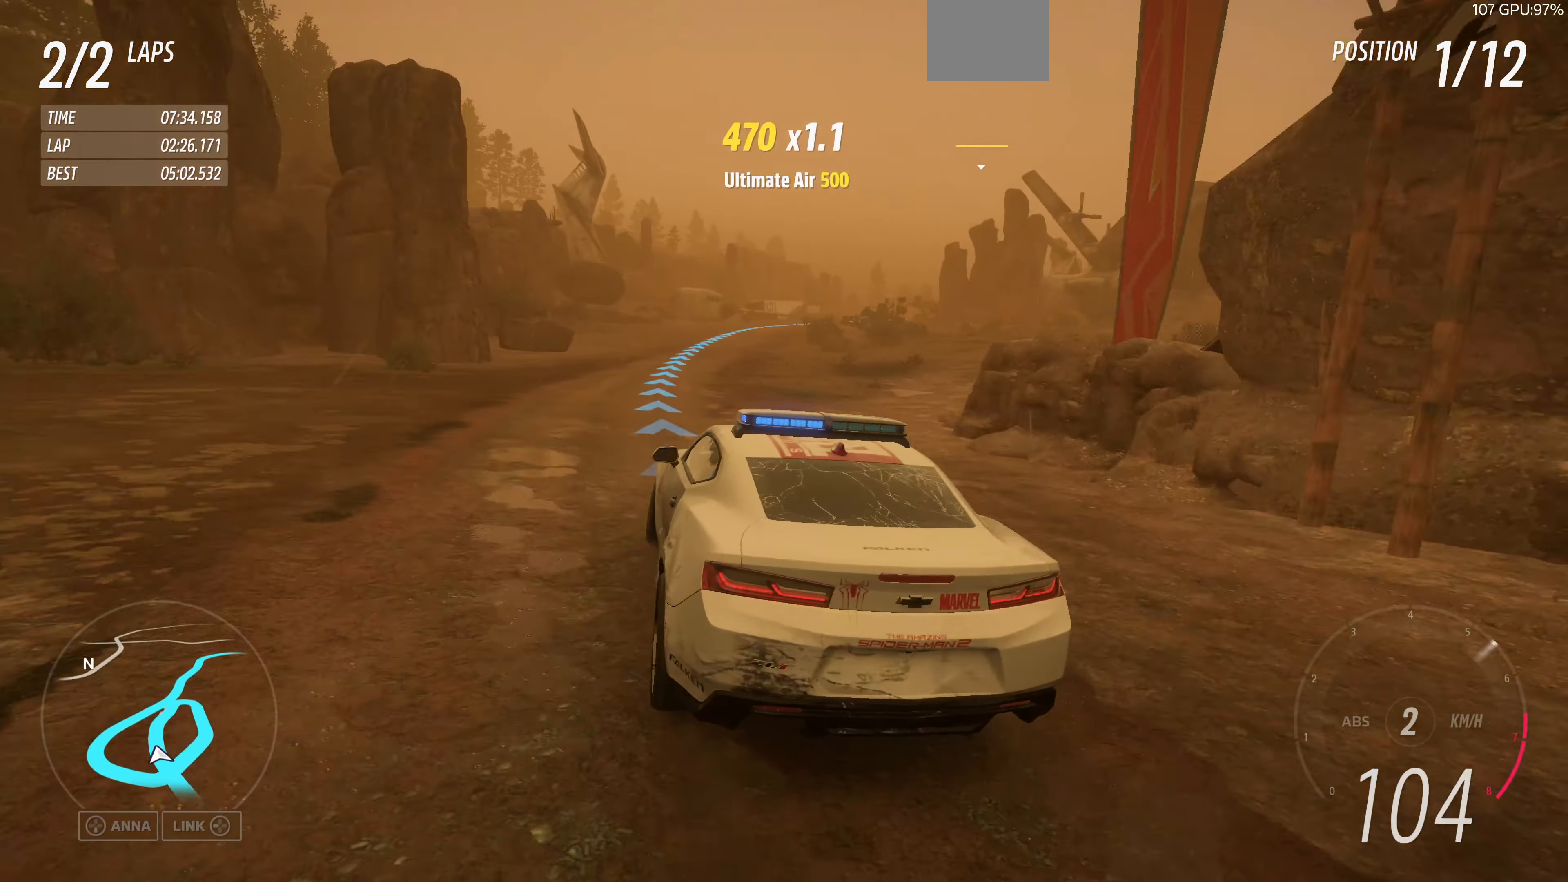
{"buttons": ["R2"], "left_stick": "up", "right_stick": "up", "events": [[133, "left_stick", "up"]]}
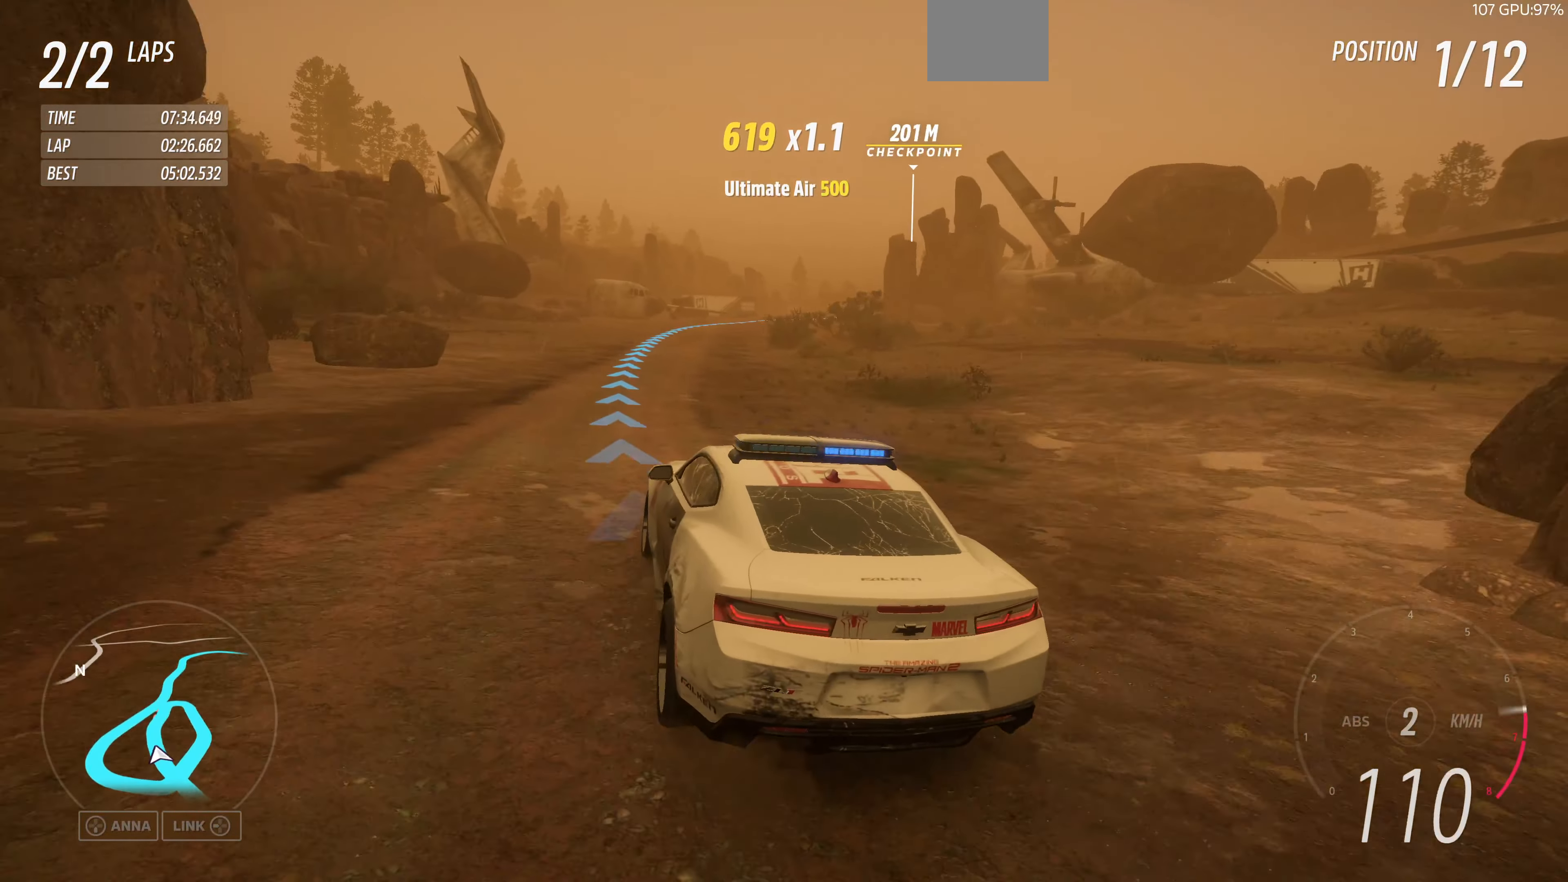
{"buttons": ["R2"], "left_stick": "up", "right_stick": "up", "events": []}
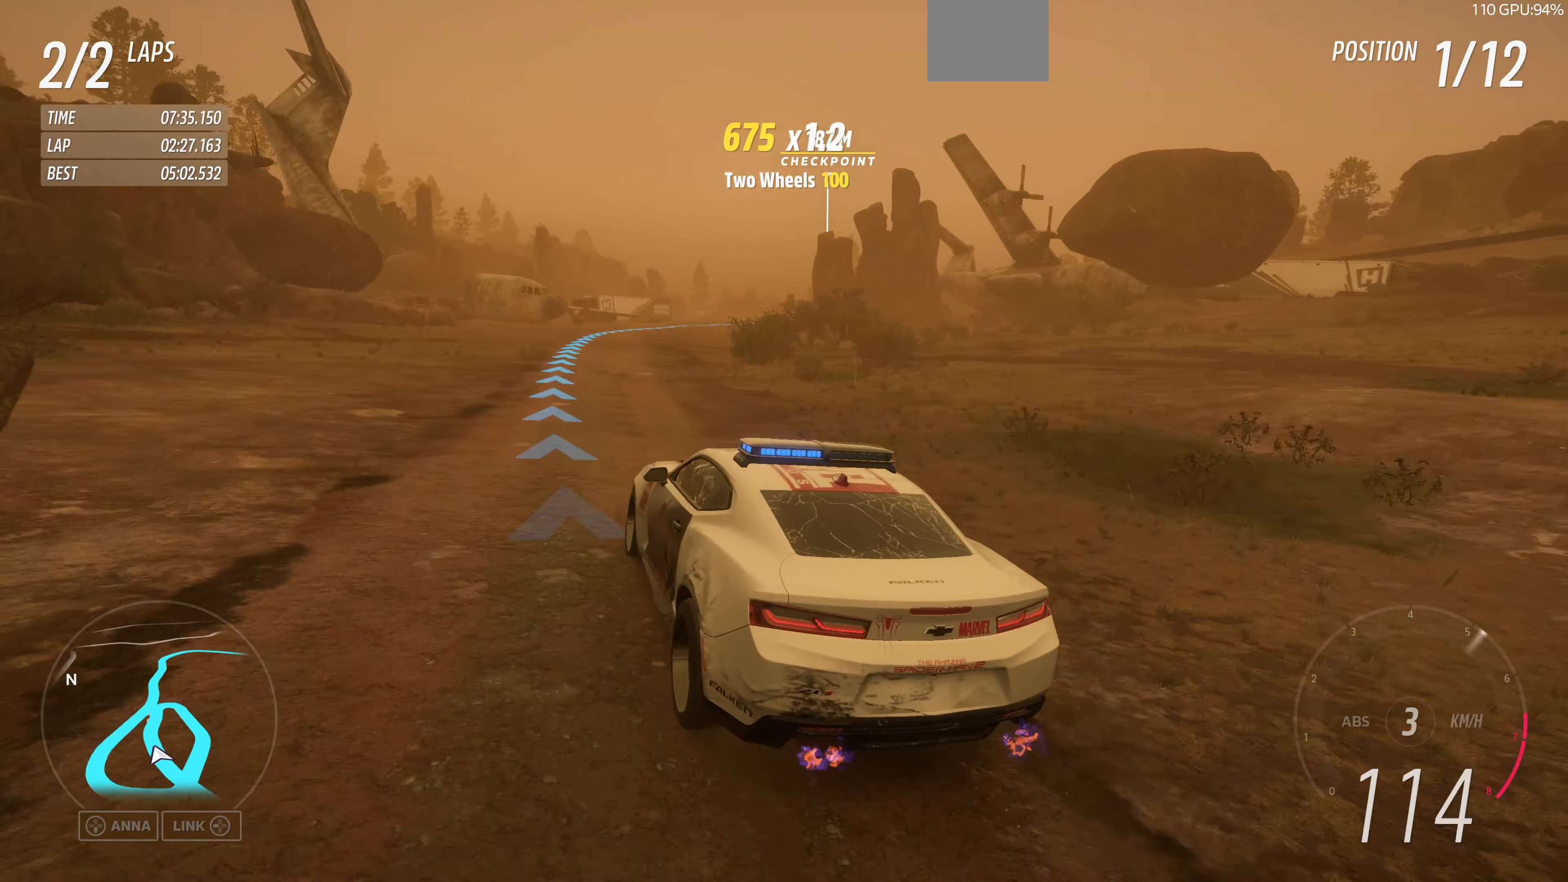
{"buttons": ["R2"], "left_stick": "up", "right_stick": "up", "events": []}
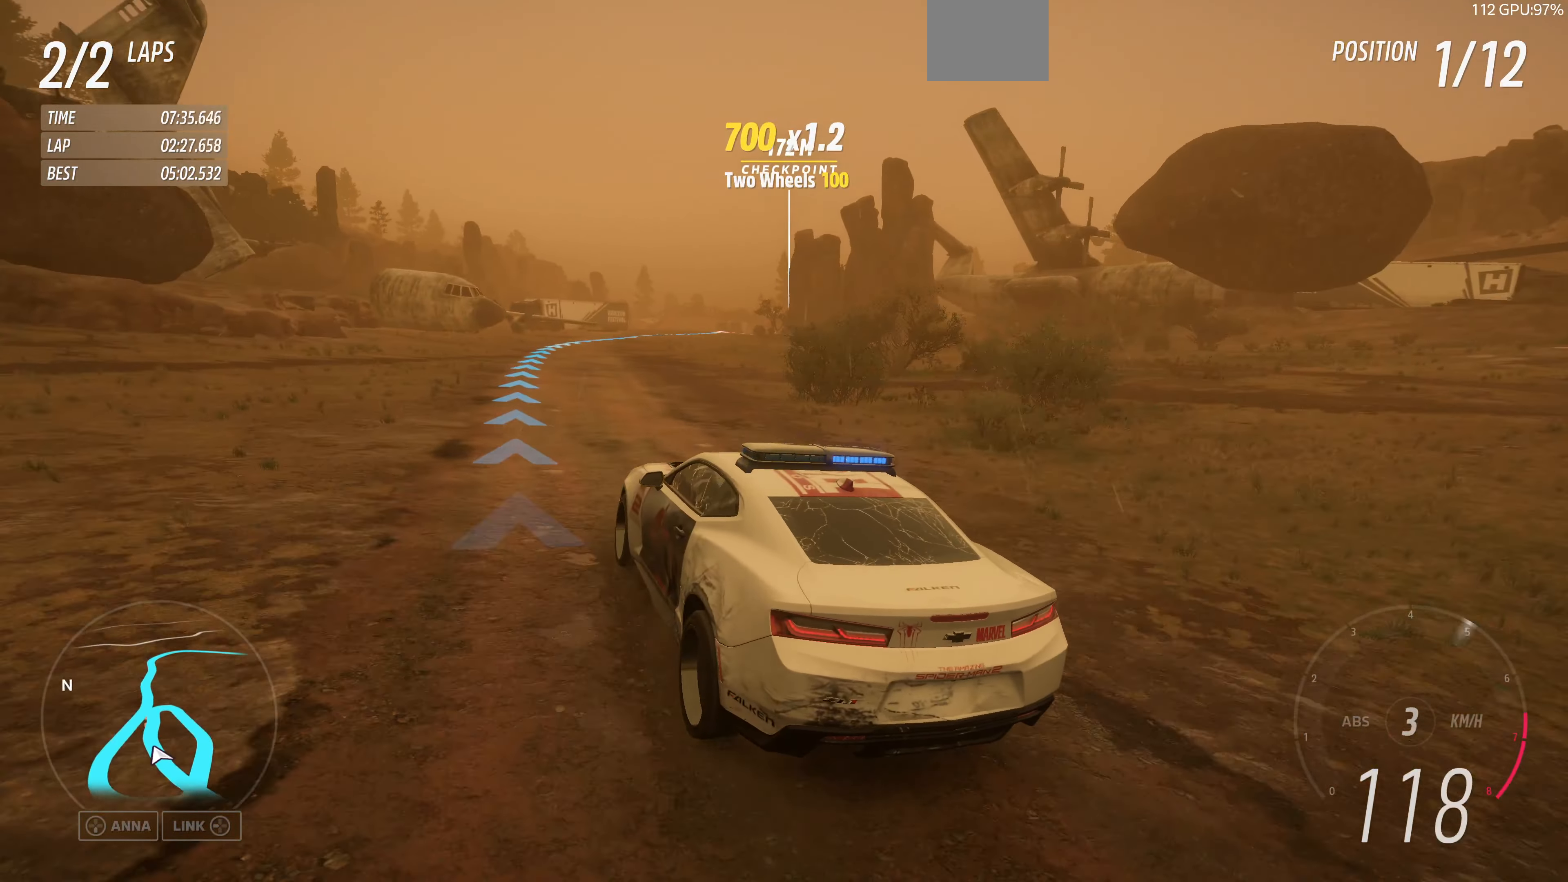
{"buttons": ["R2"], "left_stick": "up", "right_stick": "up", "events": []}
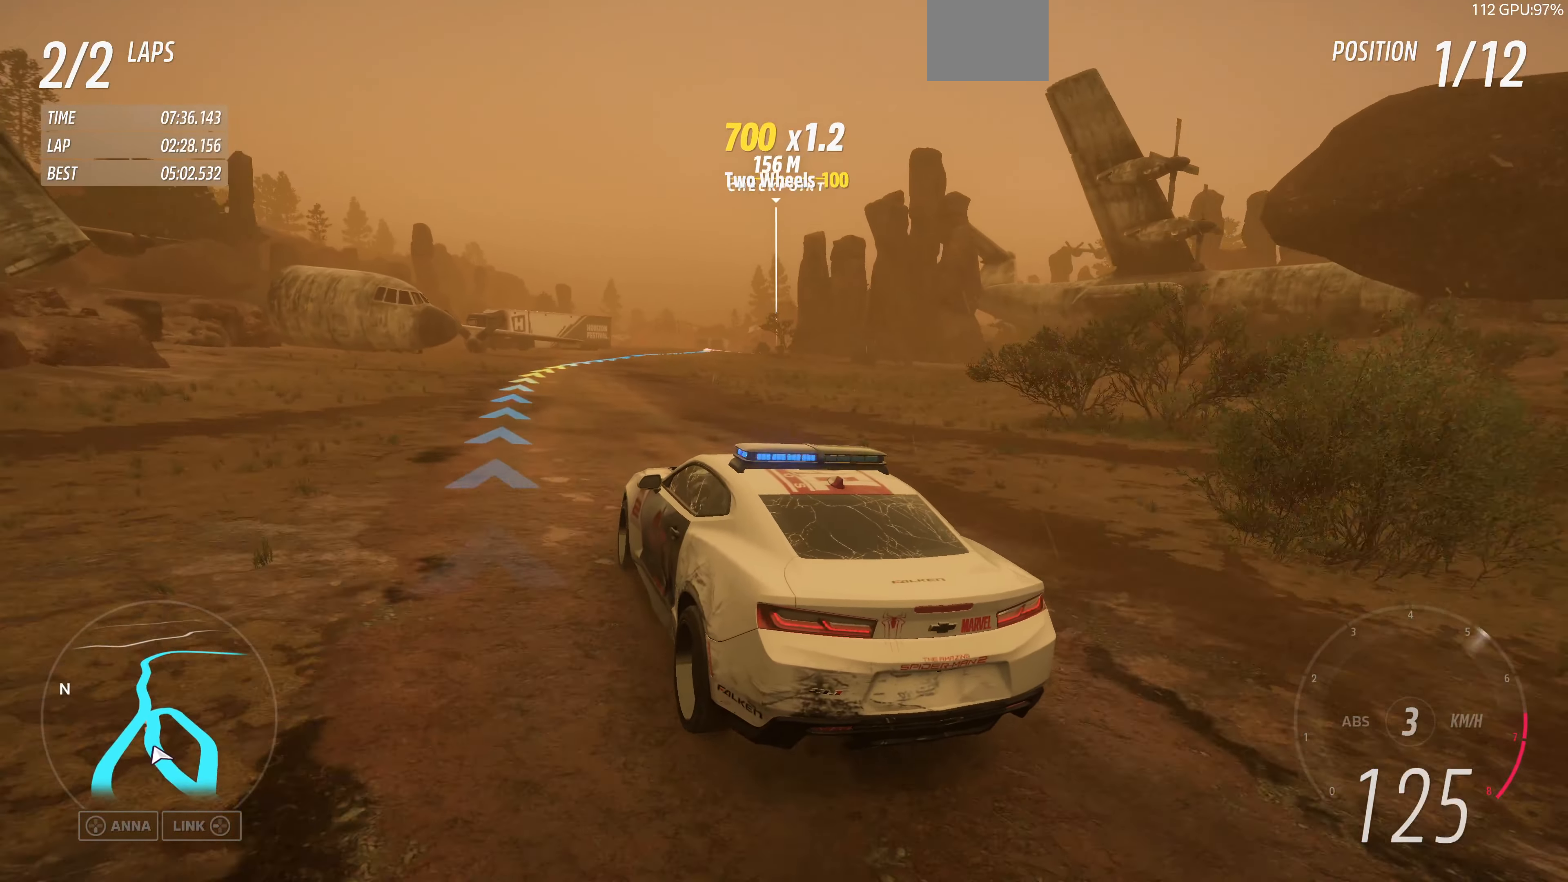
{"buttons": ["R2"], "left_stick": "up", "right_stick": "up", "events": []}
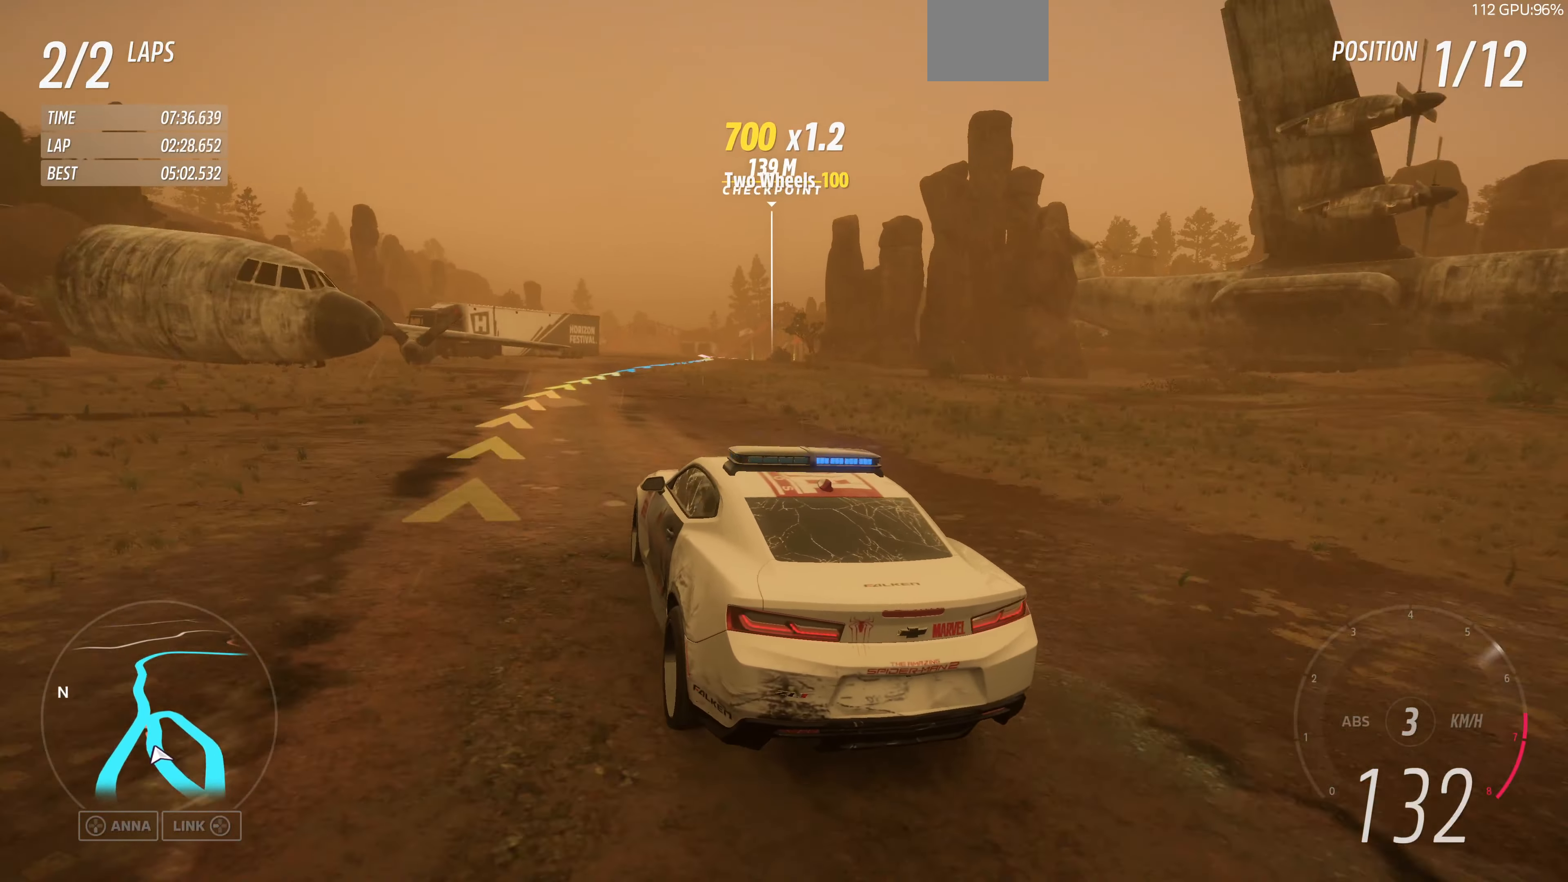
{"buttons": ["R2"], "left_stick": "up", "right_stick": "up", "events": []}
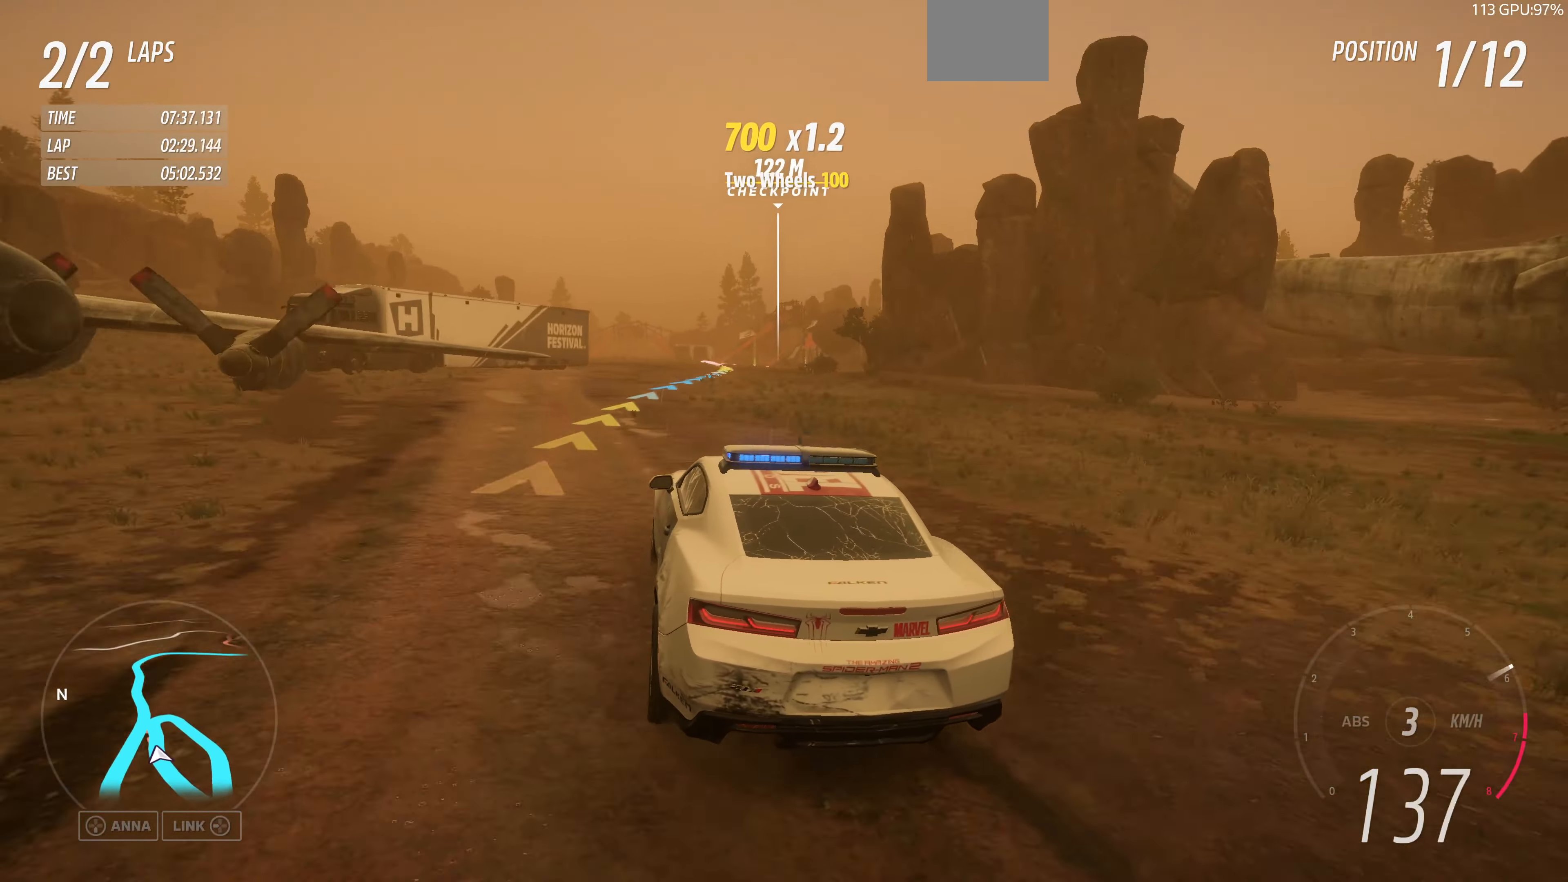
{"buttons": ["CROSS"], "left_stick": "up-left", "right_stick": "up", "events": [[133, "CROSS", "down"], [133, "R2", "up"], [167, "left_stick", "up-left"]]}
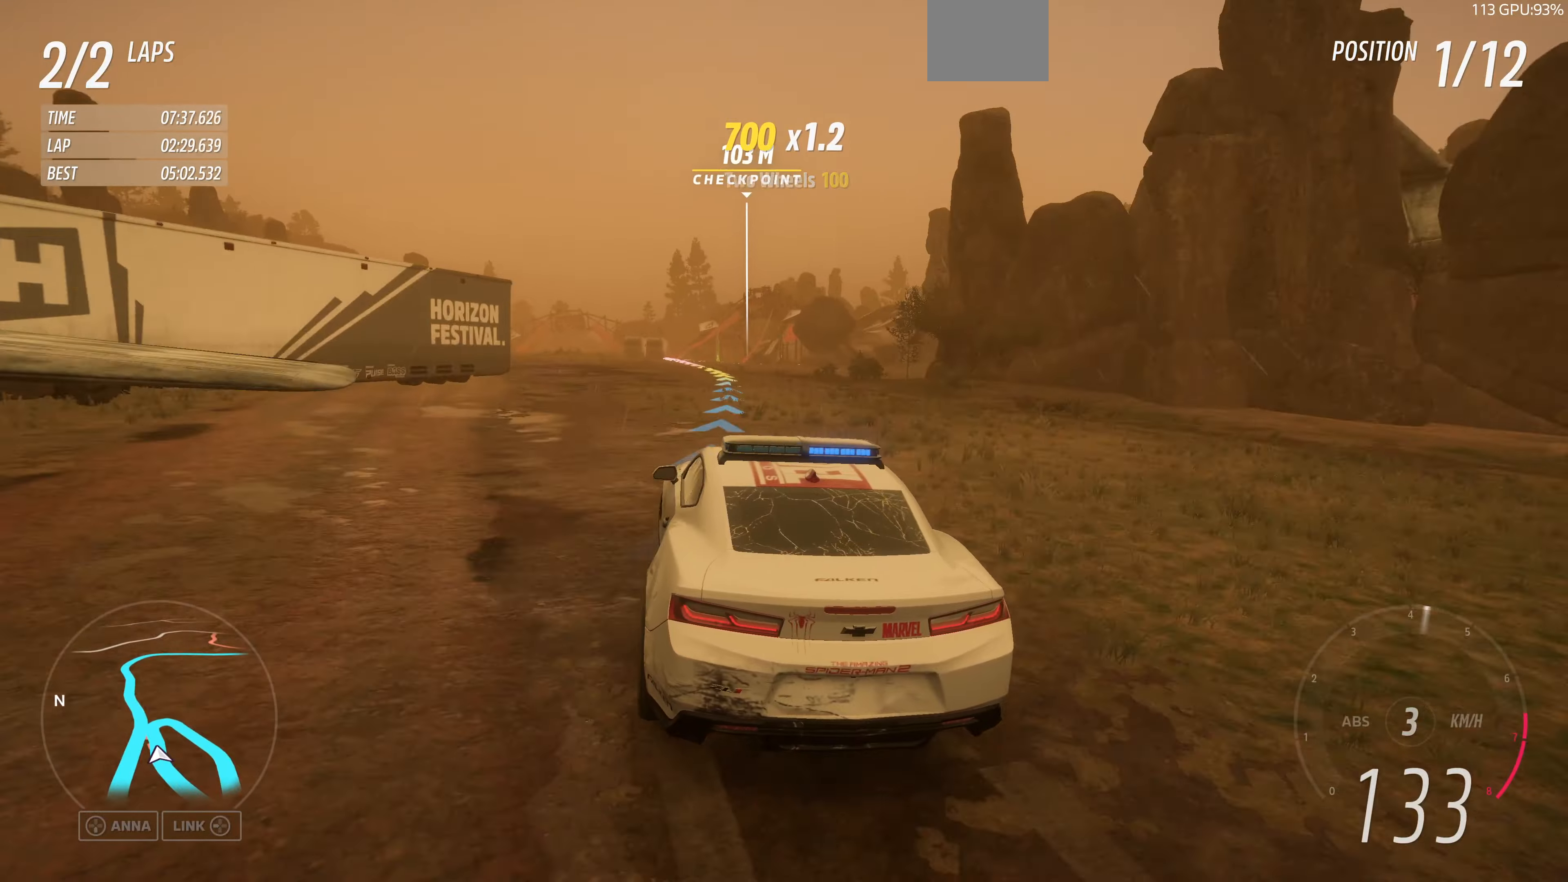
{"buttons": ["CROSS"], "left_stick": "up-left", "right_stick": "up", "events": [[200, "left_stick", "up"], [500, "left_stick", "up-left"]]}
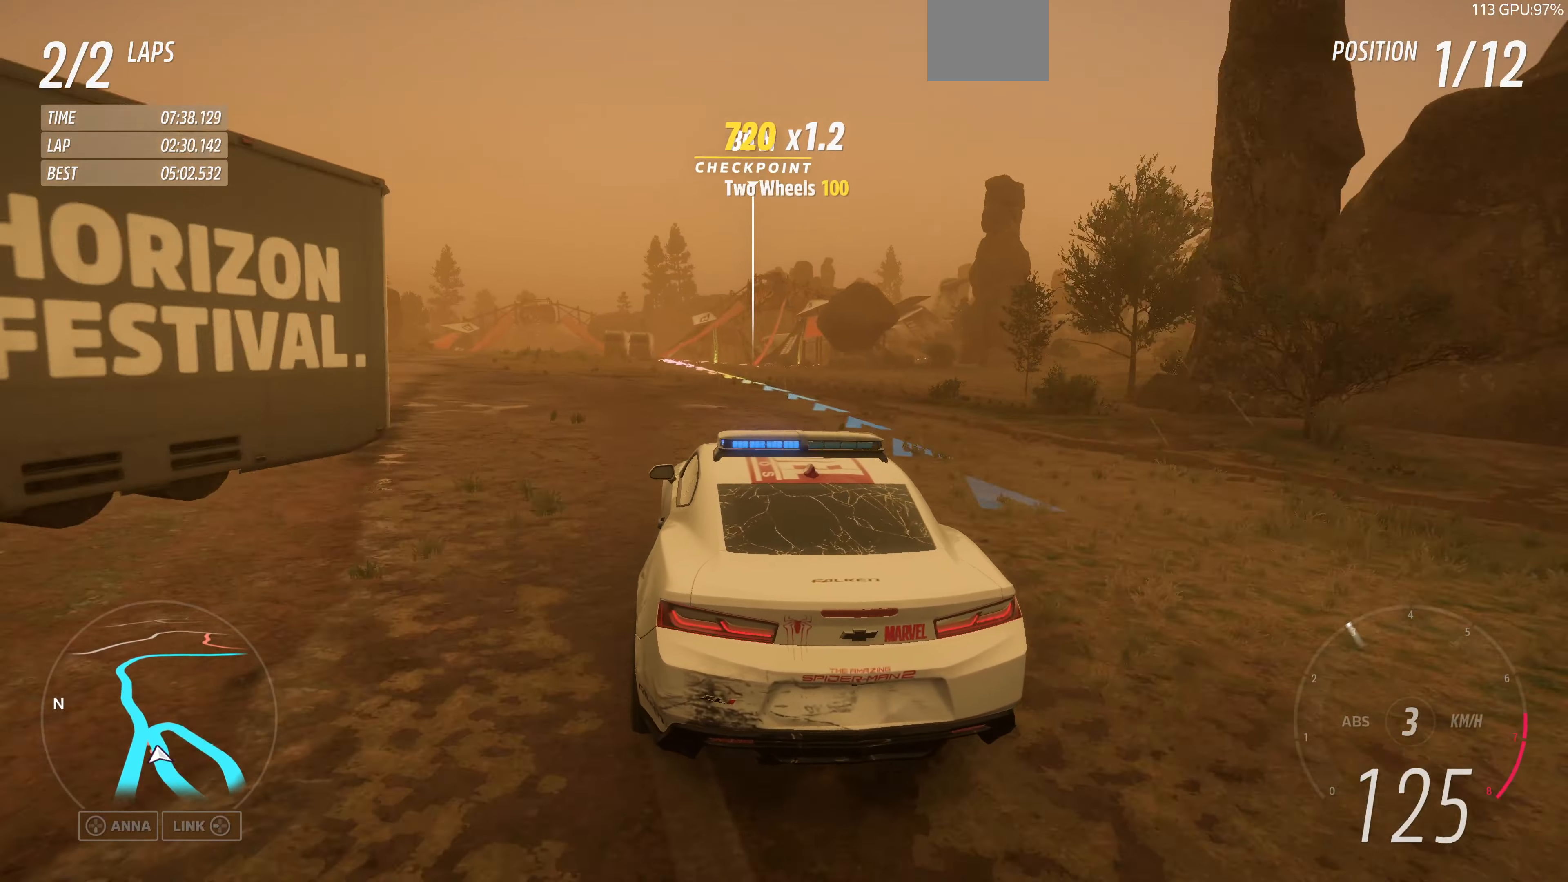
{"buttons": ["CROSS"], "left_stick": "up", "right_stick": "up", "events": [[200, "left_stick", "up"]]}
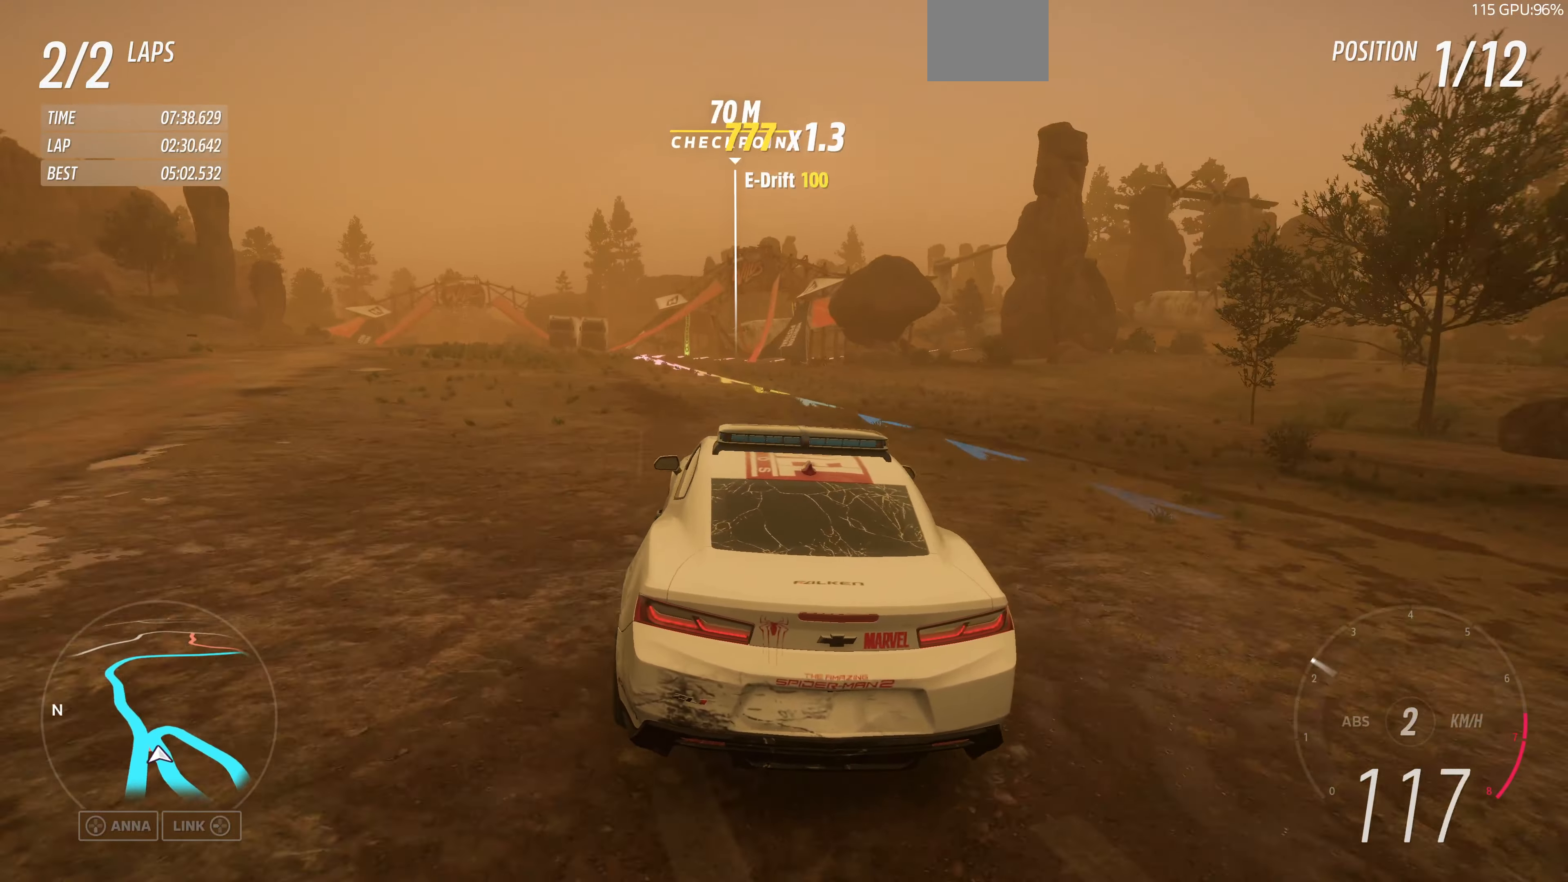
{"buttons": ["CROSS"], "left_stick": "center", "right_stick": "up", "events": [[200, "left_stick", "up-left"], [234, "CROSS", "up"], [400, "CROSS", "down"], [500, "left_stick", "center"]]}
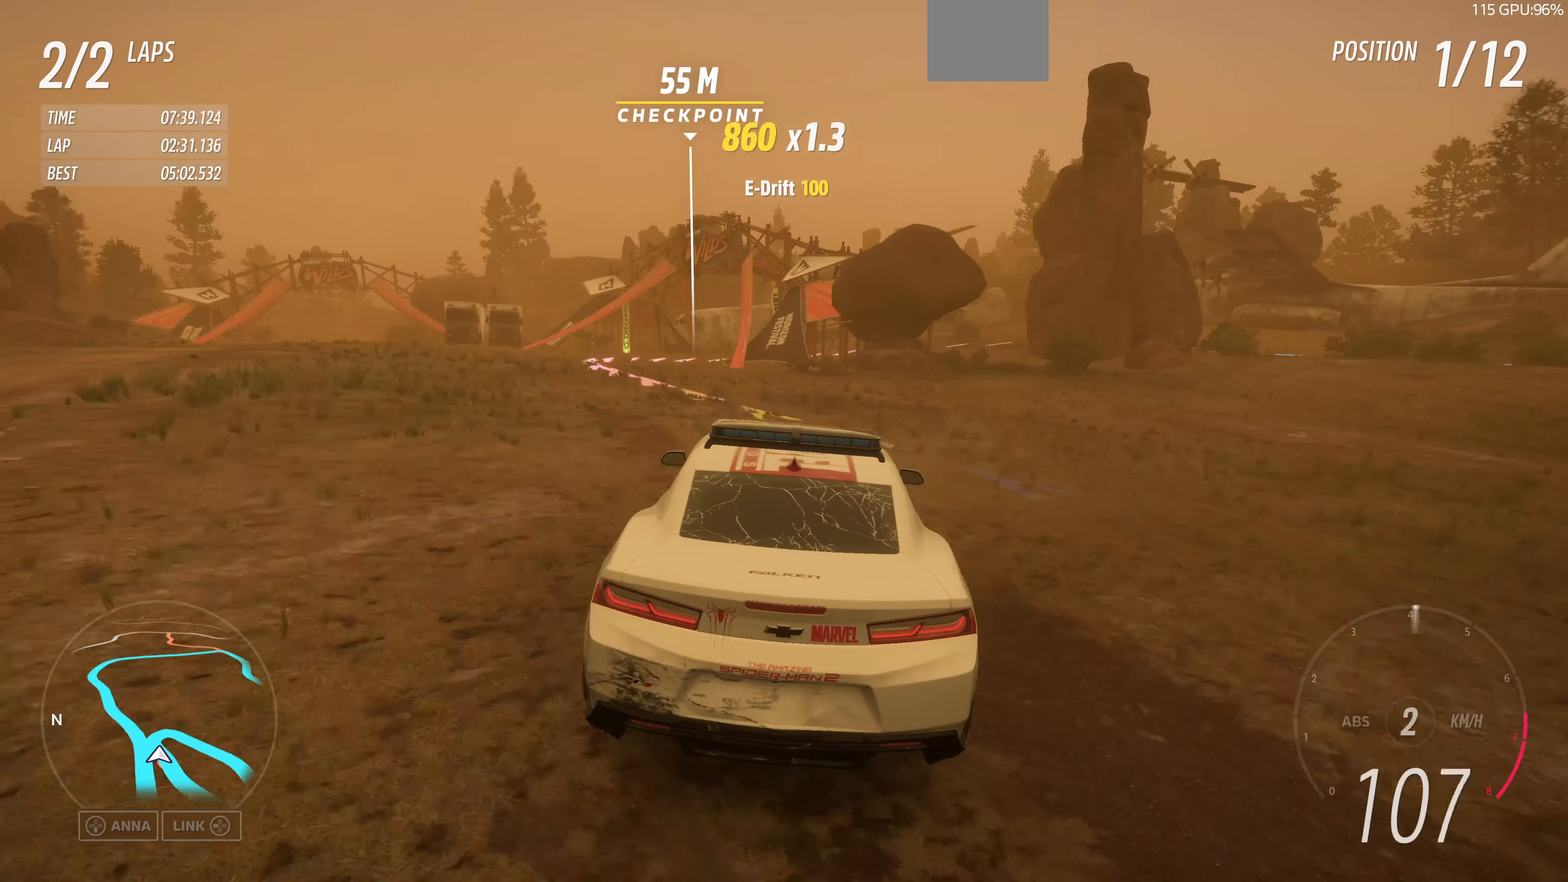
{"buttons": ["R2"], "left_stick": "center", "right_stick": "up", "events": [[34, "CROSS", "up"], [234, "left_stick", "left"], [400, "R2", "down"], [467, "left_stick", "center"]]}
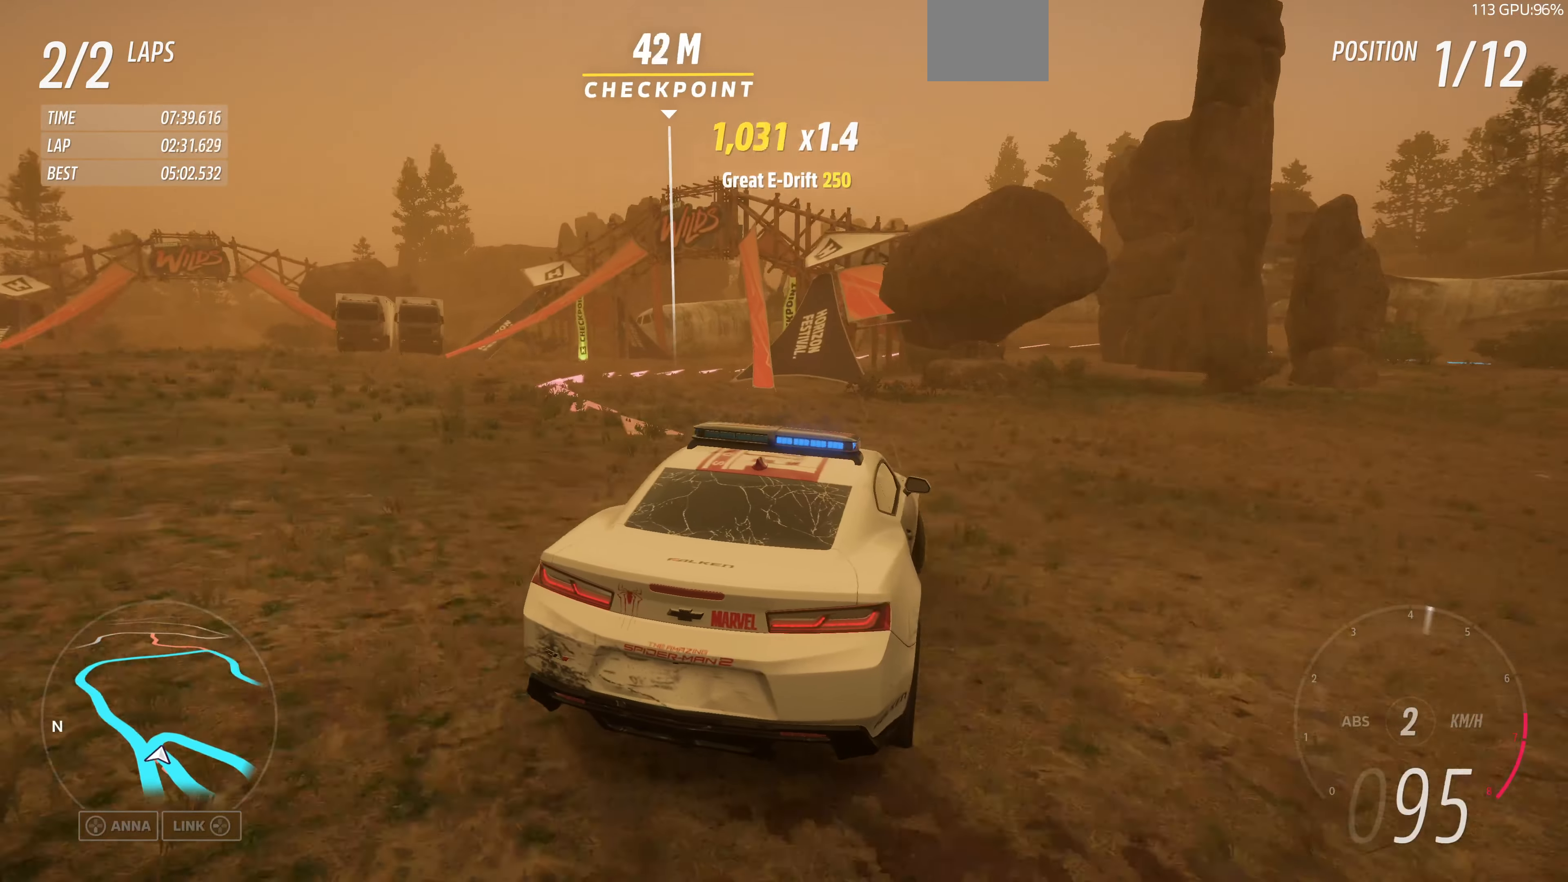
{"buttons": ["R2"], "left_stick": "left", "right_stick": "up", "events": [[134, "left_stick", "left"]]}
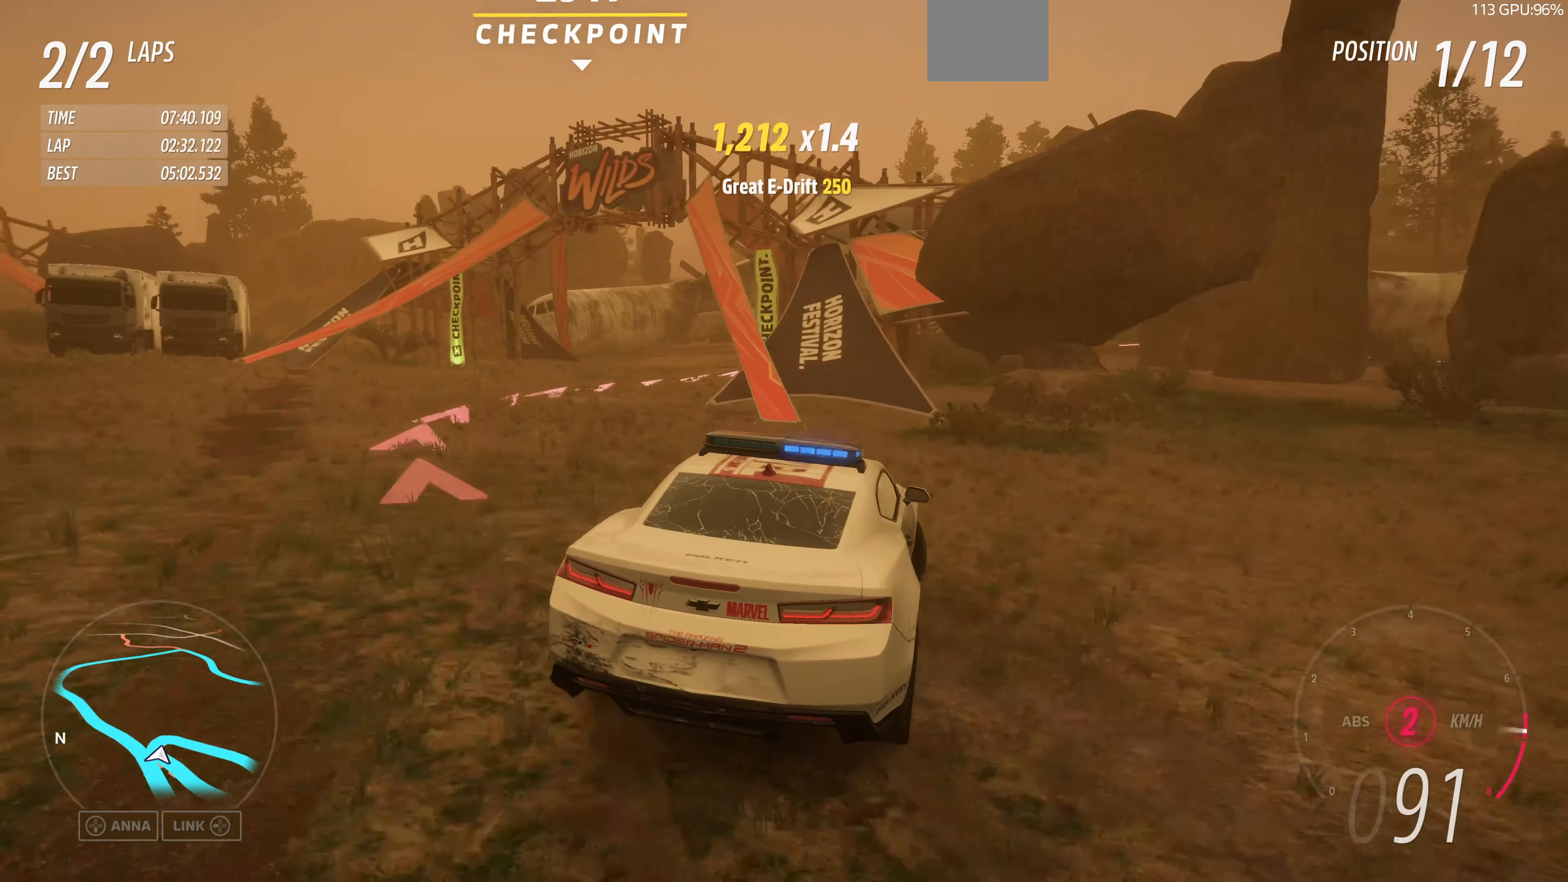
{"buttons": ["CROSS"], "left_stick": "up-right", "right_stick": "up", "events": [[34, "left_stick", "up-right"], [167, "CROSS", "down"], [167, "R2", "up"], [167, "left_stick", "up-left"], [467, "left_stick", "up-right"]]}
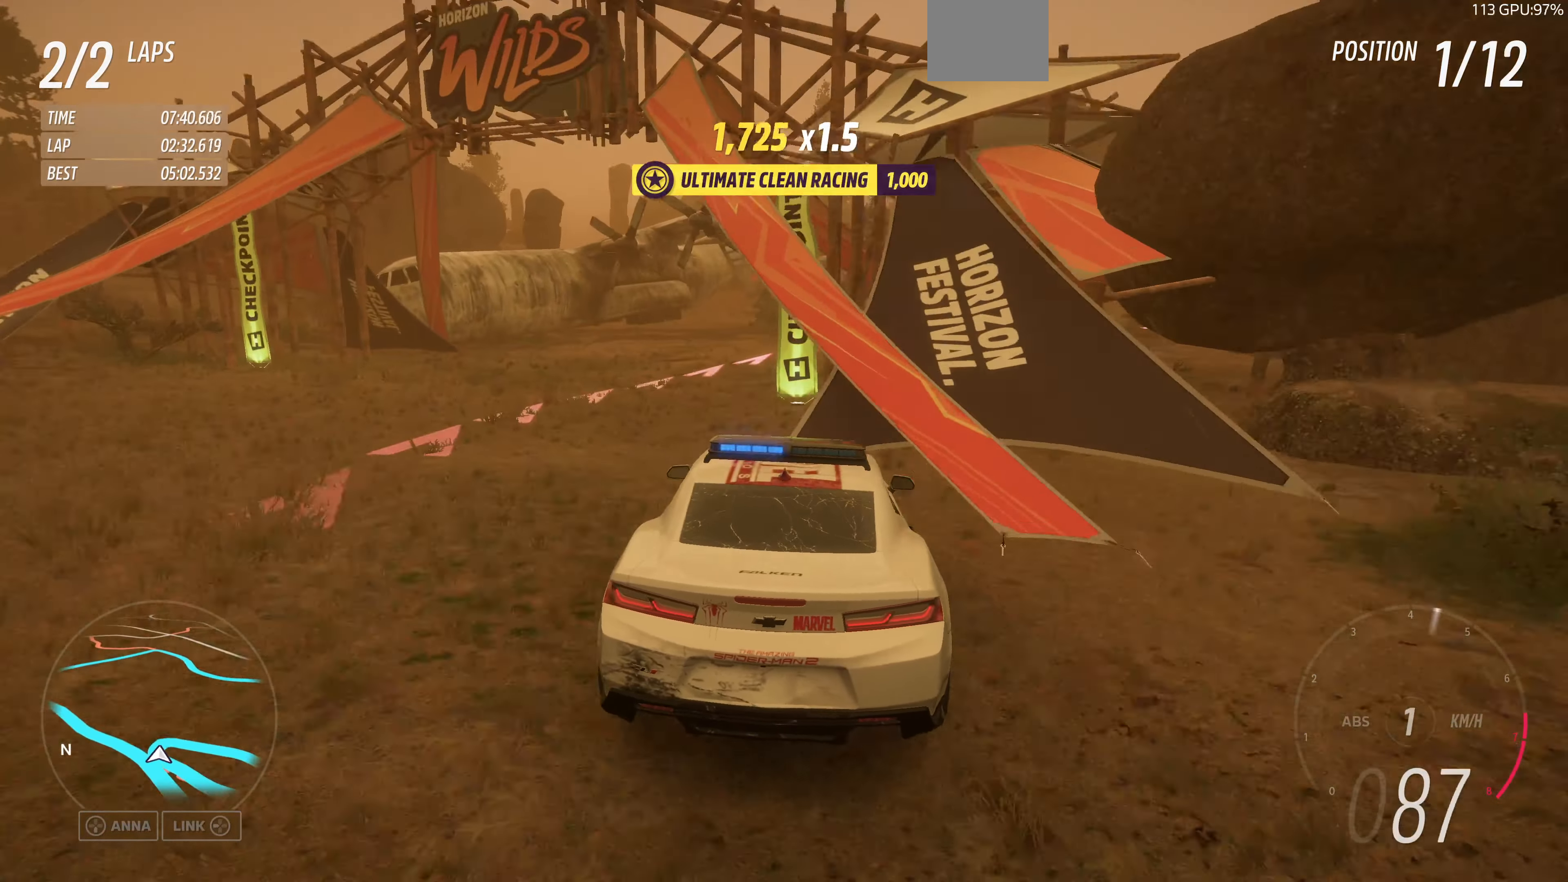
{"buttons": ["R2"], "left_stick": "up-right", "right_stick": "up", "events": [[267, "CROSS", "up"], [300, "R2", "down"]]}
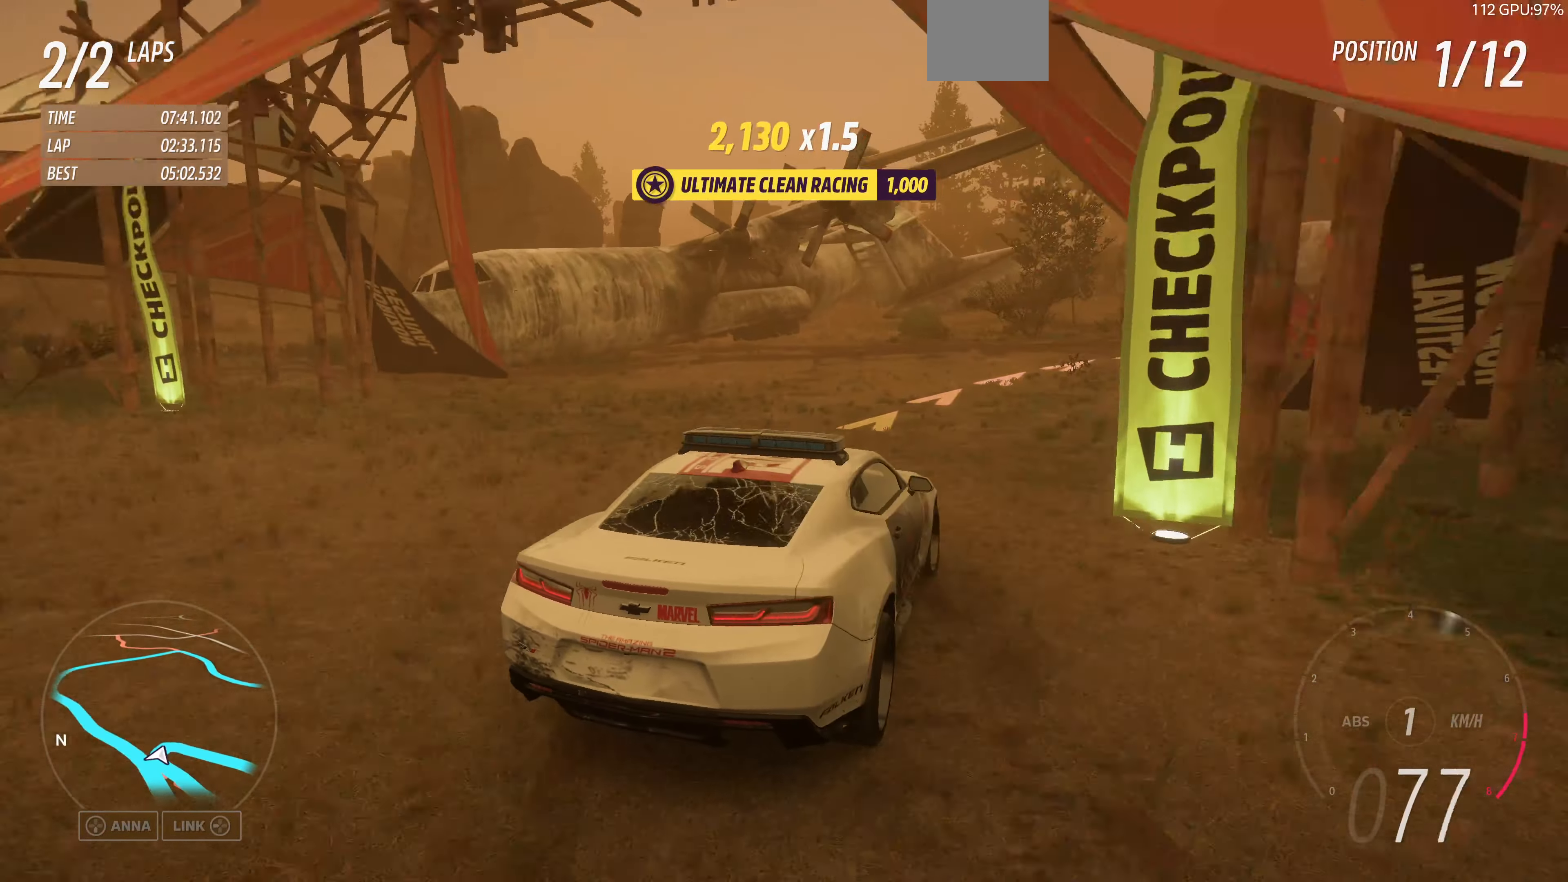
{"buttons": [], "left_stick": "up-right", "right_stick": "up", "events": [[134, "R2", "up"]]}
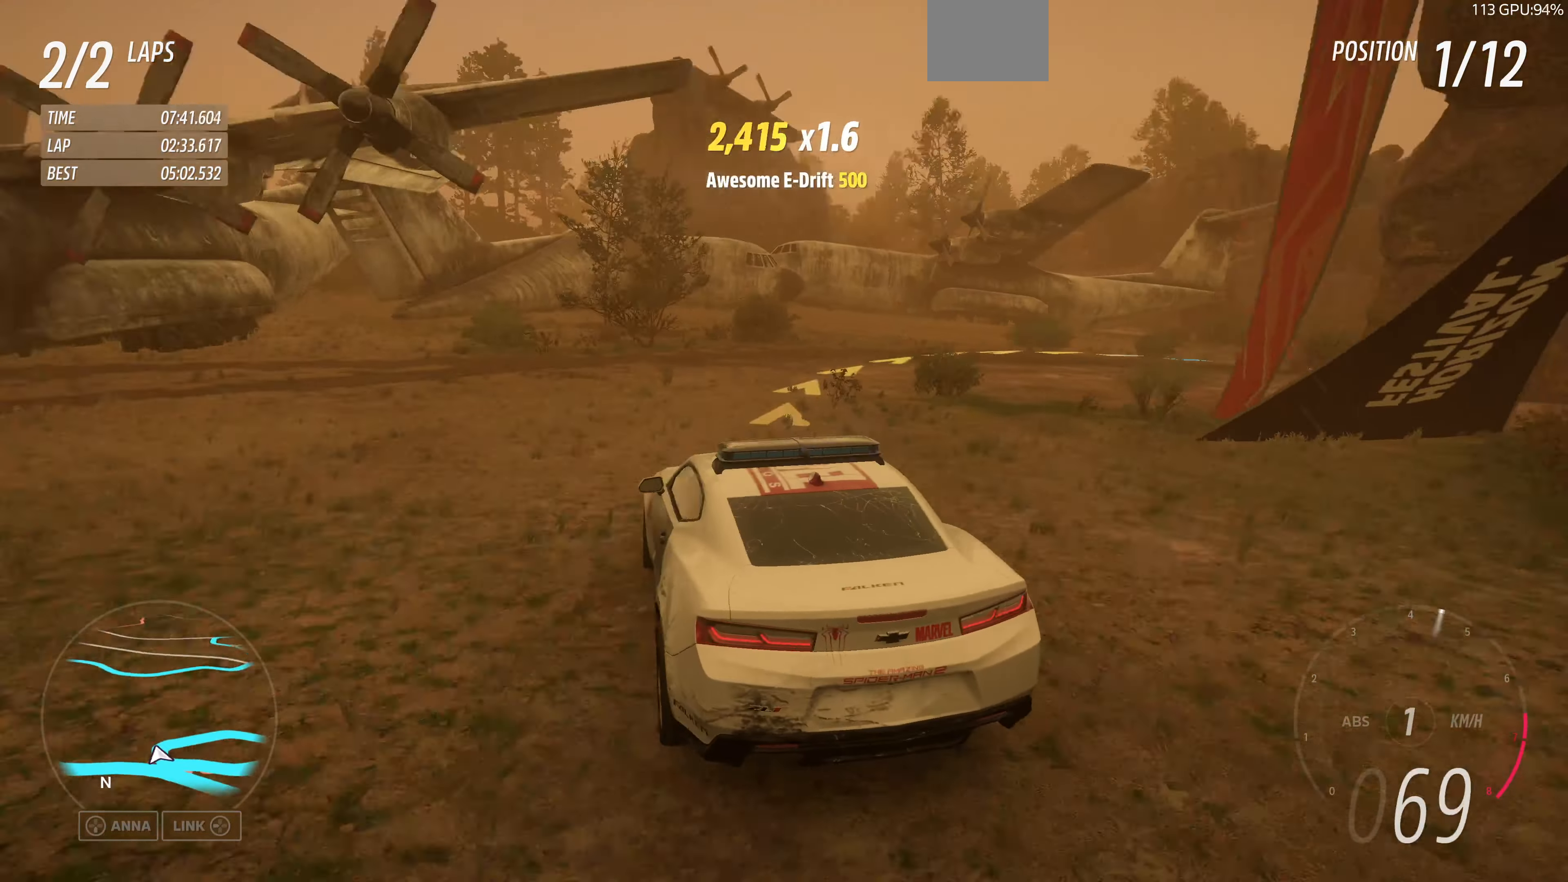
{"buttons": [], "left_stick": "right", "right_stick": "up", "events": [[34, "left_stick", "center"], [367, "left_stick", "right"]]}
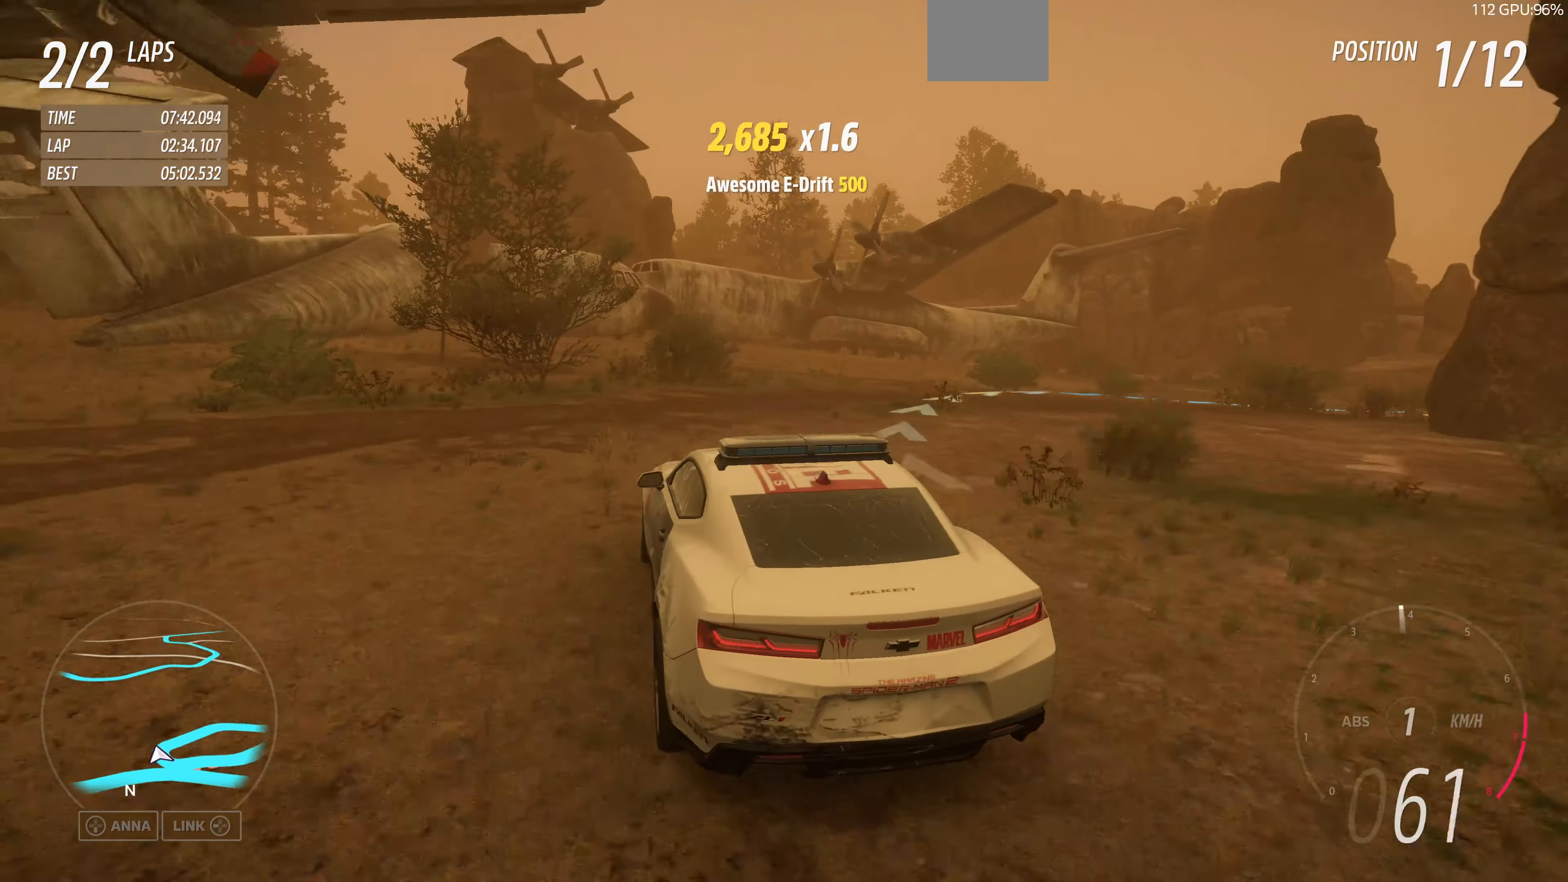
{"buttons": [], "left_stick": "right", "right_stick": "up", "events": []}
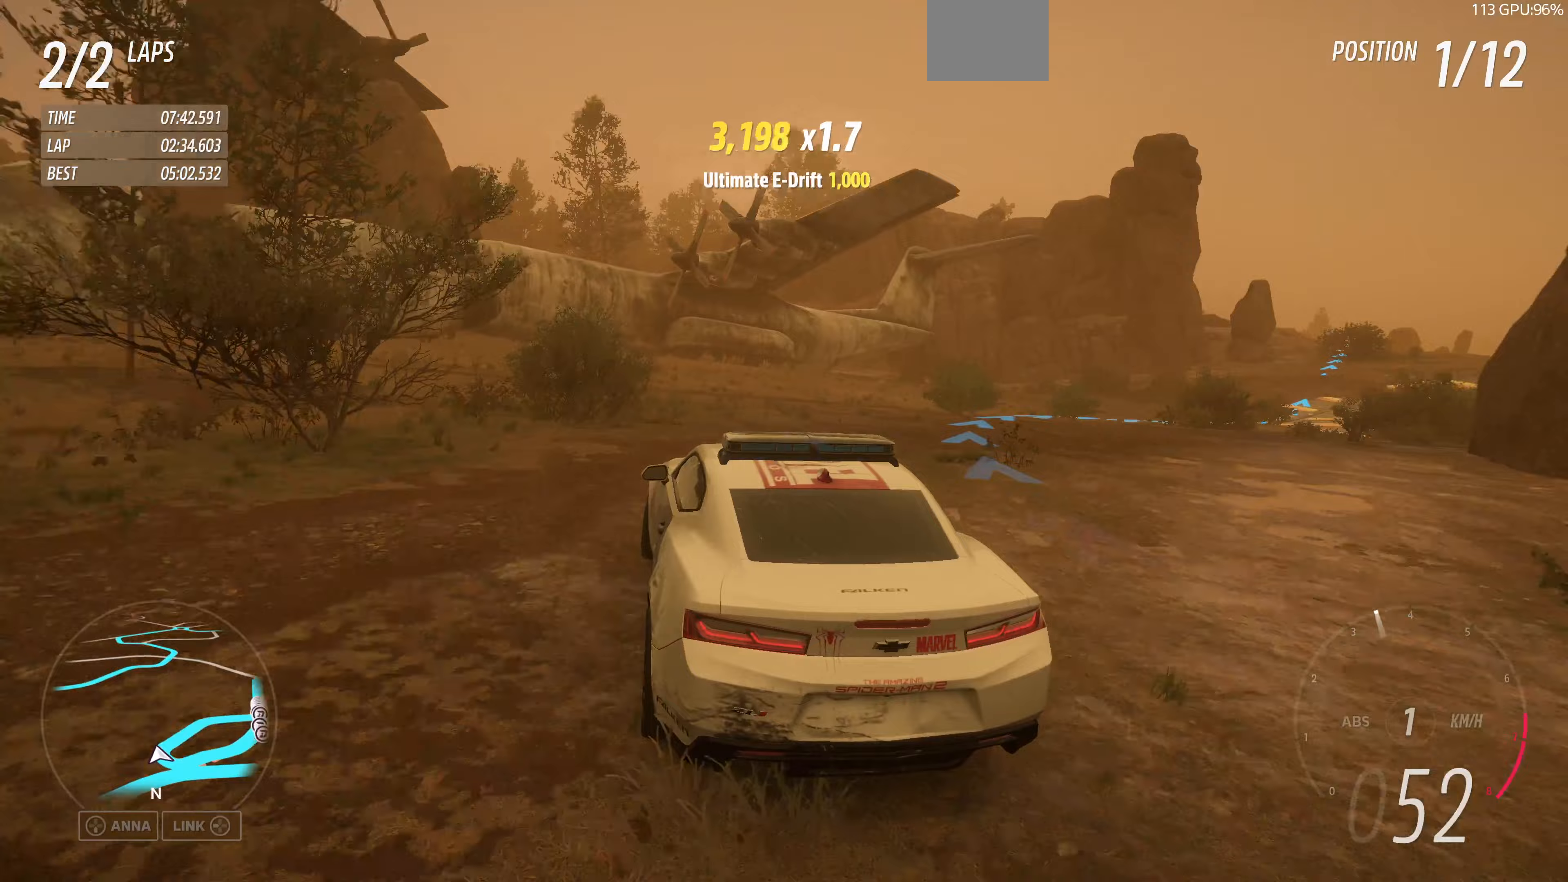
{"buttons": [], "left_stick": "right", "right_stick": "up", "events": []}
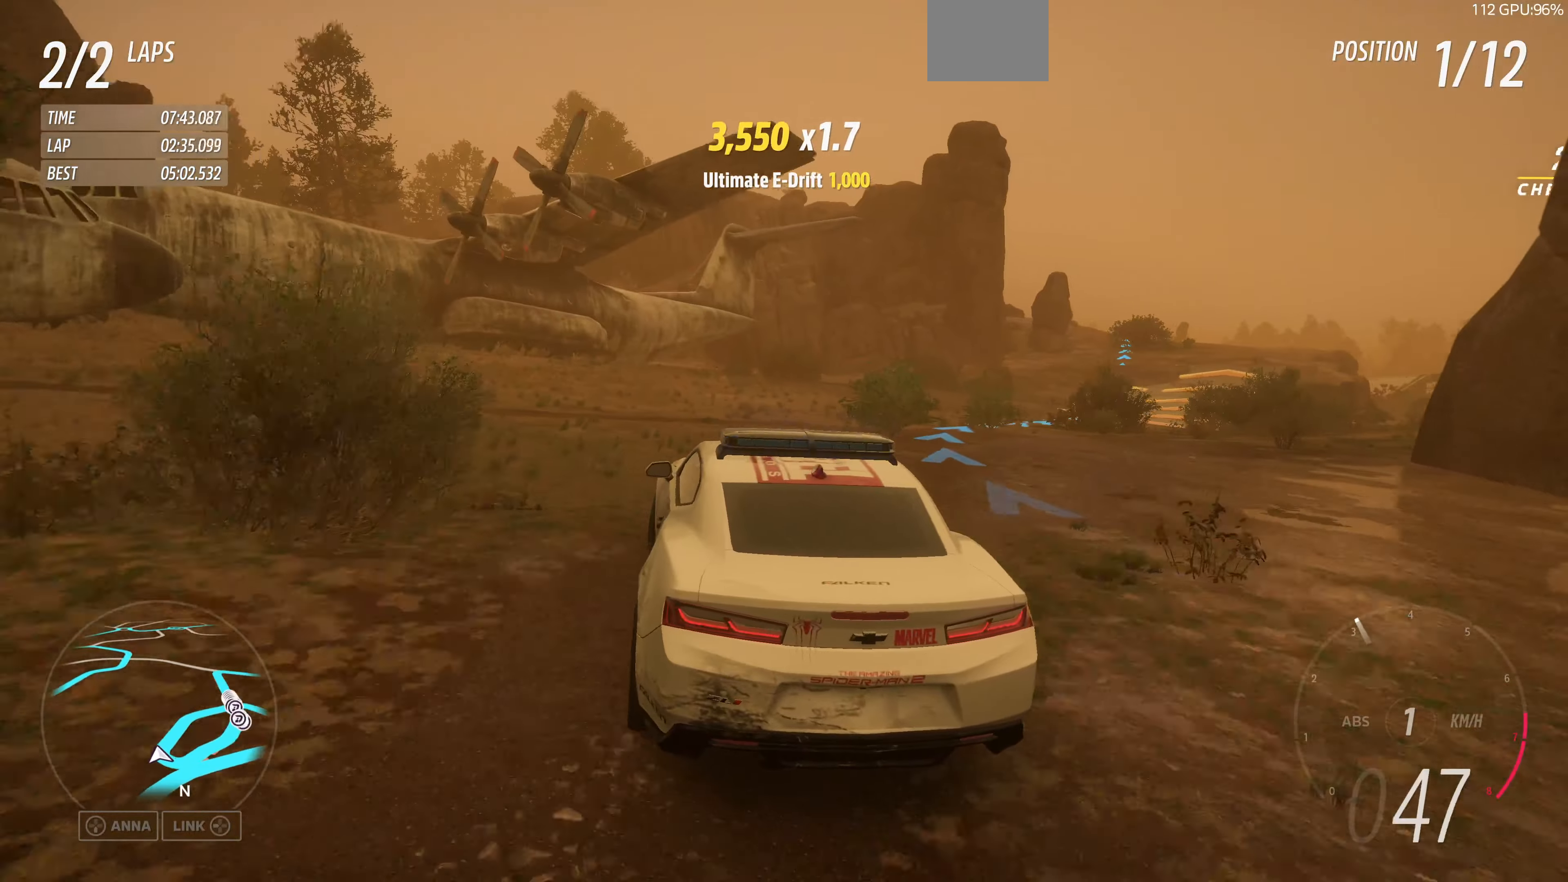
{"buttons": ["R2"], "left_stick": "right", "right_stick": "up", "events": [[33, "R2", "down"], [67, "left_stick", "center"], [300, "left_stick", "right"]]}
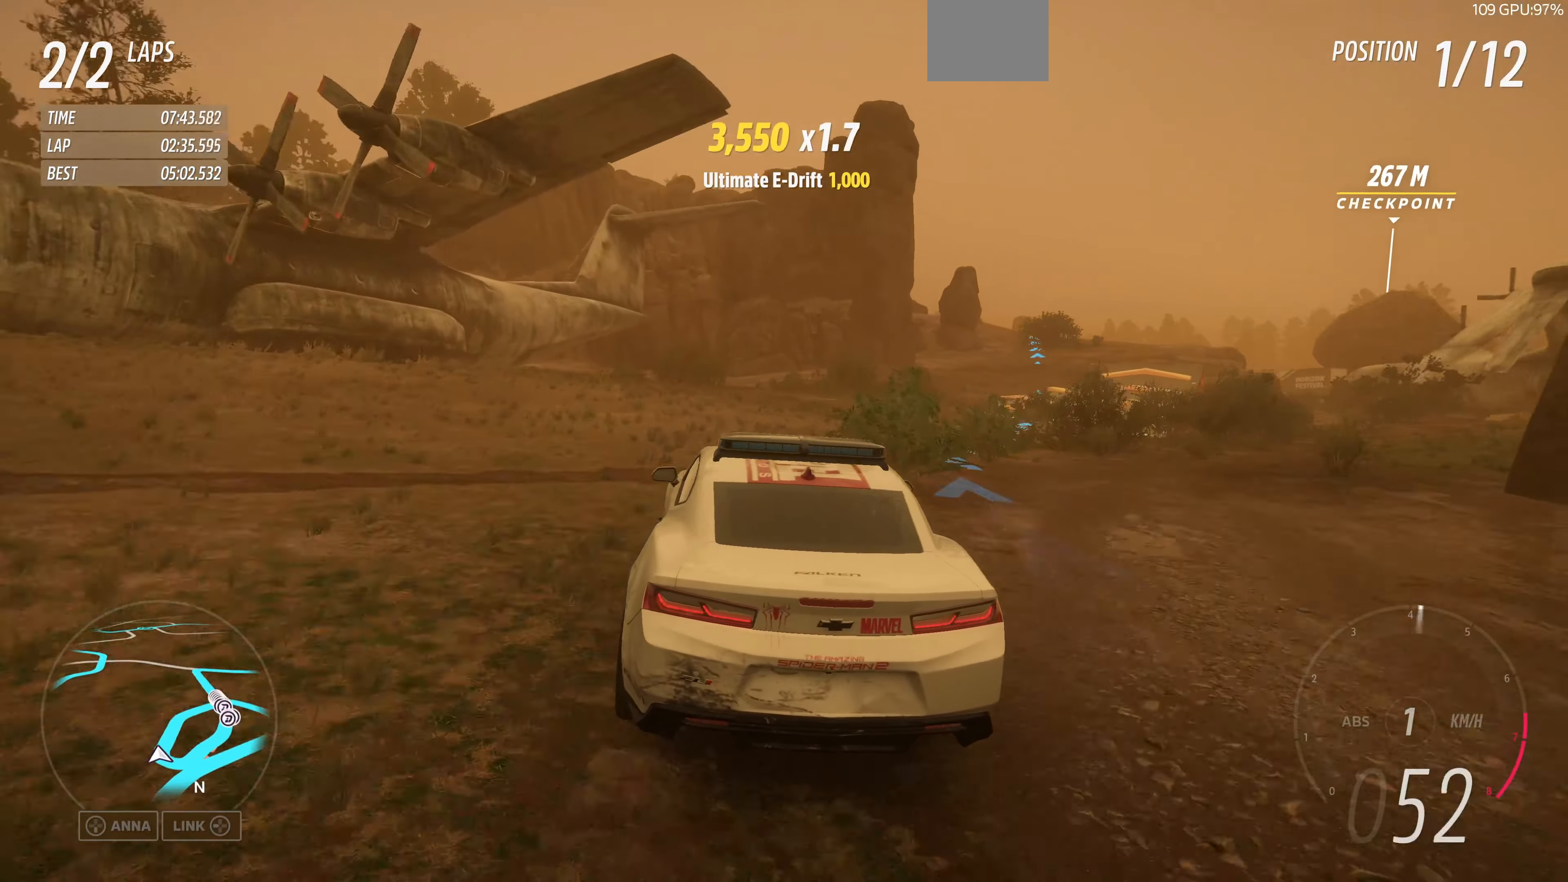
{"buttons": ["R2"], "left_stick": "up", "right_stick": "up", "events": [[67, "left_stick", "up-right"], [467, "left_stick", "up"]]}
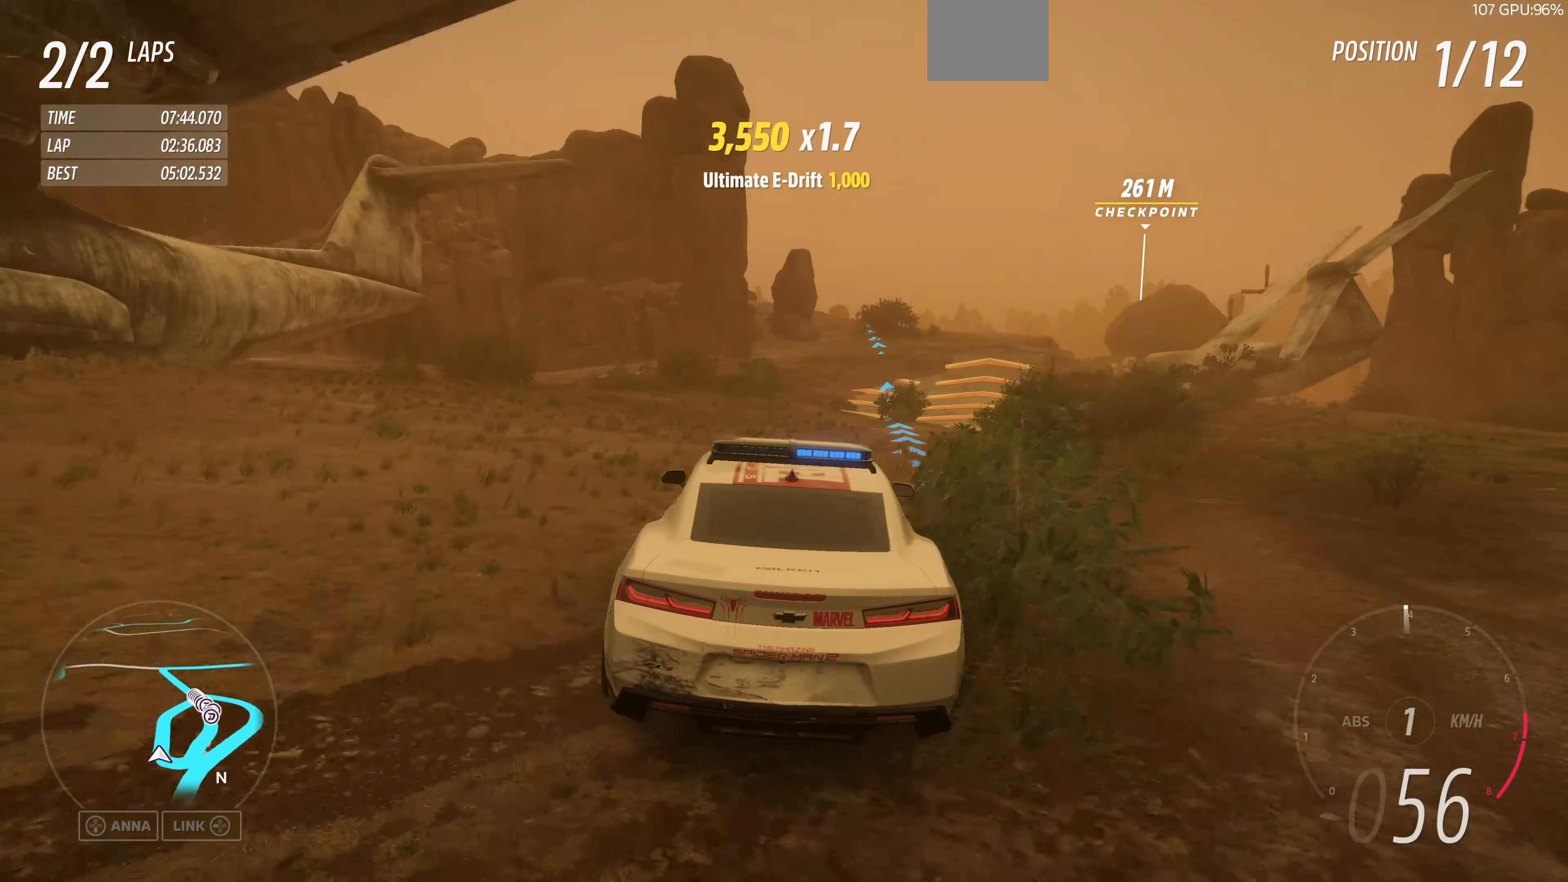
{"buttons": ["R2"], "left_stick": "up", "right_stick": "up", "events": []}